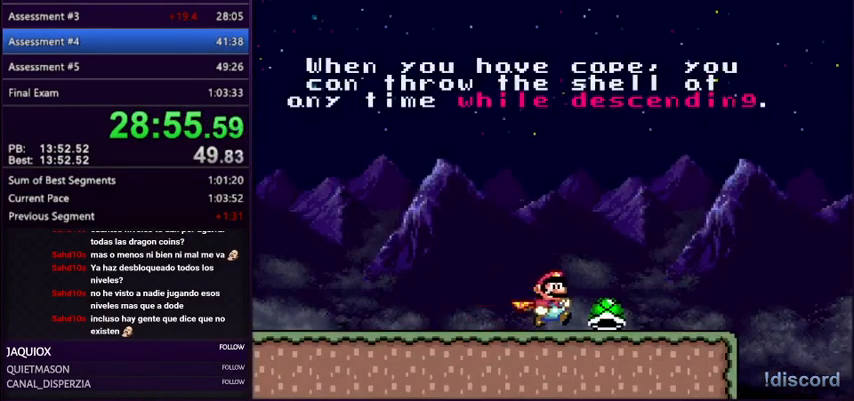
Gameplay with a controller (Nintendo layout); each line is a JSON object with the inputs held at the frame after it. "events" lists button and stick changes between this image and that frame as [ms after this image, input, new state], when the widget could be followed in between. Not read: L3 R3.
{"buttons": ["B", "Y", "DPAD_RIGHT"], "events": [[501, "B", "down"]]}
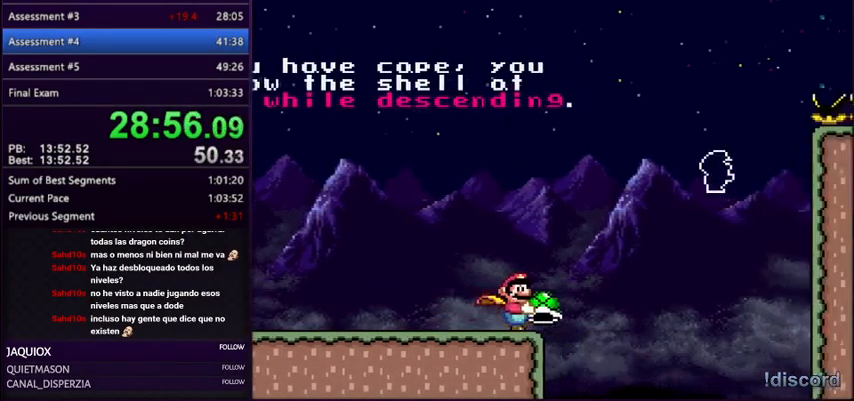
{"buttons": ["DPAD_RIGHT"], "events": [[467, "B", "up"], [500, "Y", "up"]]}
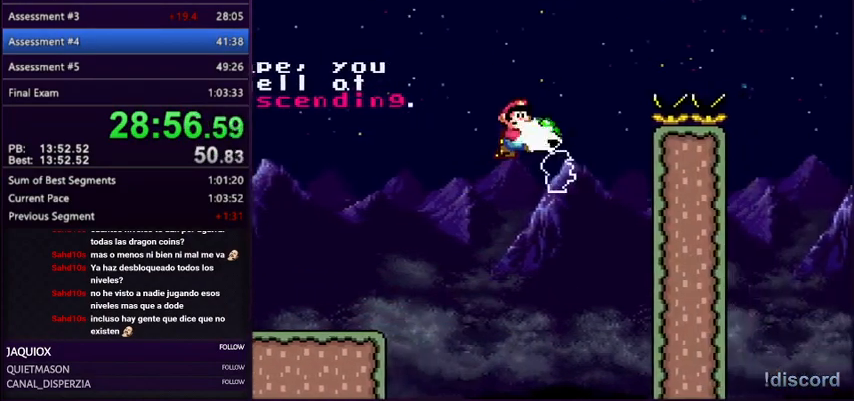
{"buttons": ["B", "Y", "DPAD_RIGHT"], "events": [[67, "B", "down"], [67, "Y", "down"], [134, "DPAD_RIGHT", "up"], [167, "DPAD_LEFT", "down"], [267, "DPAD_LEFT", "up"], [267, "DPAD_UP", "down"], [301, "DPAD_RIGHT", "down"], [301, "DPAD_UP", "up"]]}
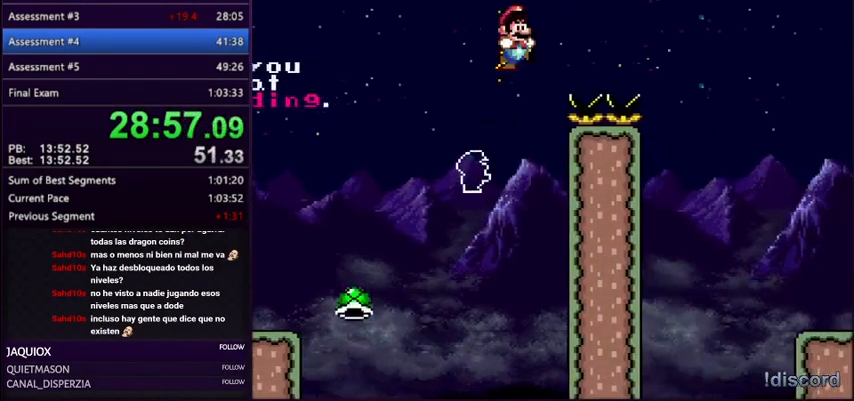
{"buttons": ["Y", "DPAD_RIGHT"], "events": [[300, "B", "up"]]}
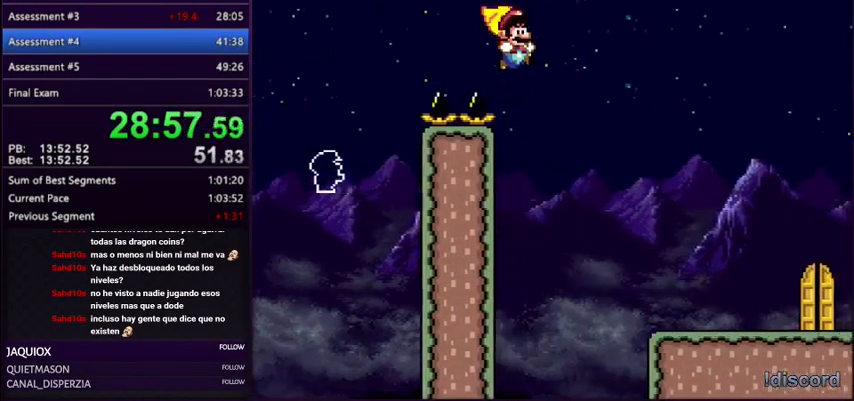
{"buttons": ["B", "Y", "DPAD_RIGHT"], "events": [[334, "B", "down"]]}
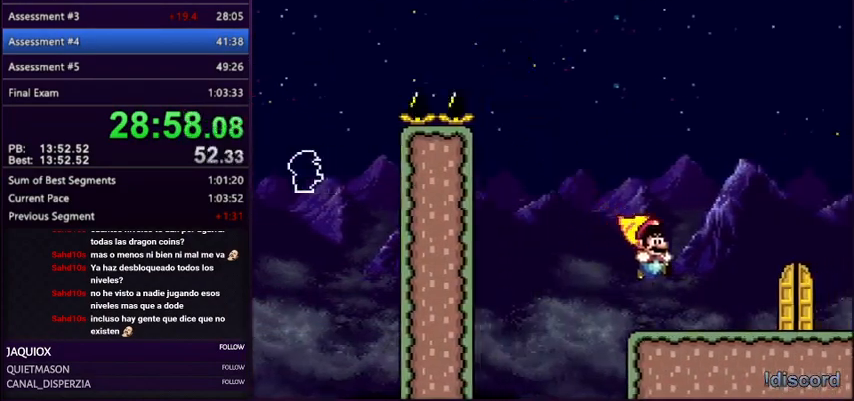
{"buttons": ["Y"], "events": [[300, "DPAD_RIGHT", "up"], [367, "B", "up"], [400, "DPAD_UP", "down"], [500, "DPAD_UP", "up"]]}
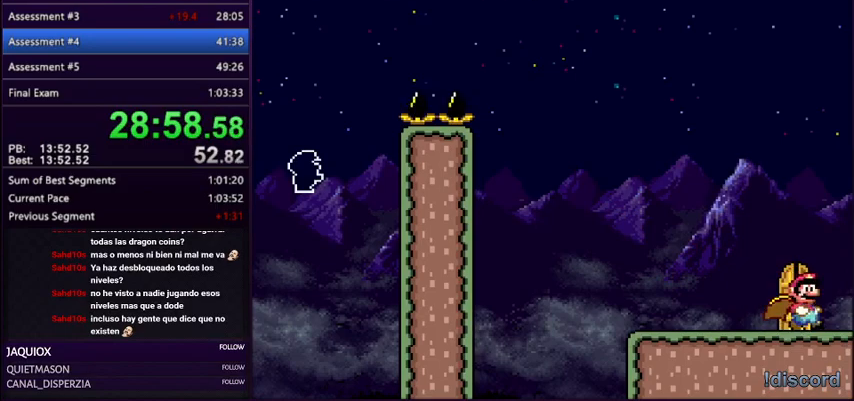
{"buttons": ["DPAD_UP"], "events": [[67, "DPAD_LEFT", "down"], [67, "DPAD_UP", "down"], [167, "DPAD_LEFT", "up"], [167, "DPAD_UP", "up"], [234, "DPAD_LEFT", "down"], [234, "DPAD_UP", "down"], [301, "DPAD_LEFT", "up"], [301, "DPAD_UP", "up"], [301, "Y", "up"], [367, "DPAD_UP", "down"]]}